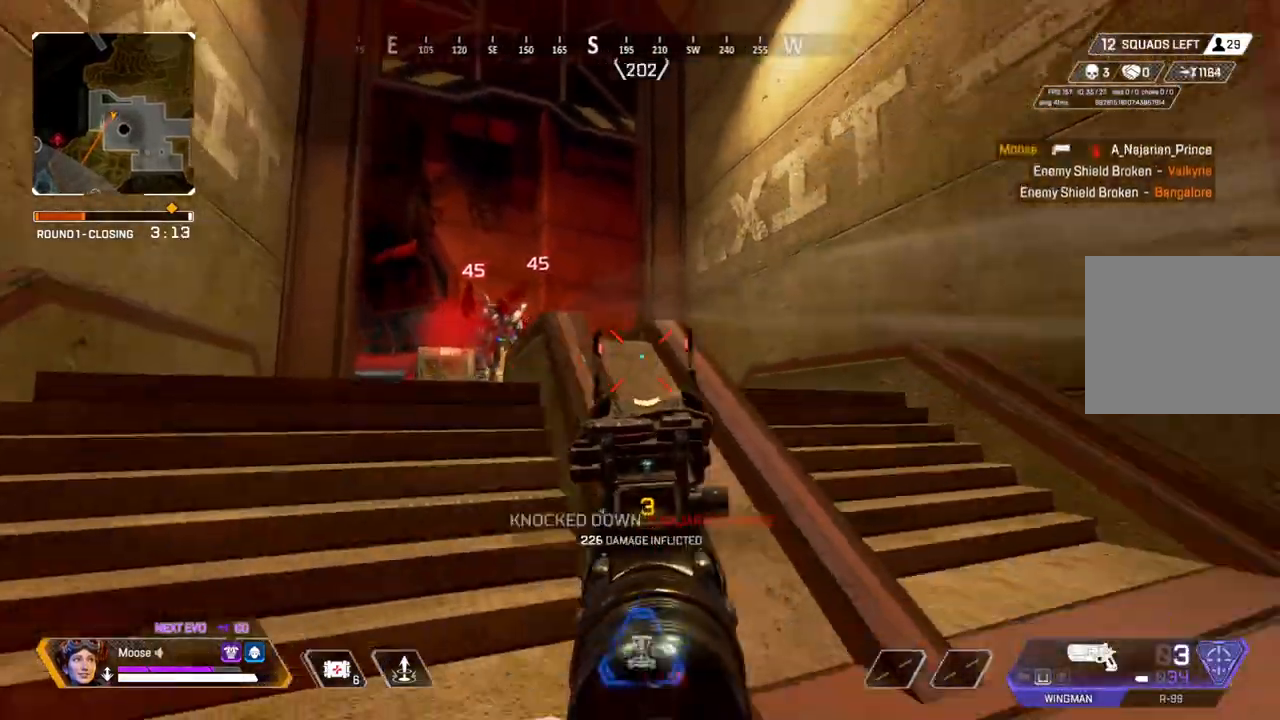
Gameplay with a controller (PlayStation layout); each line is a JSON object with the inputs held at the frame after it (dt_ms = milliseconds from this image to that frame). "events" lists button and stick changes between this image and that frame as [ms after this image, input, new state], when the widget could be followed in between. Not read: SELECT START.
{"dt_ms": 500, "buttons": ["L2", "R2"], "left_stick": "right", "right_stick": "up-left", "events": [[67, "right_stick", "left"], [117, "right_stick", "center"], [200, "L2", "down"], [367, "right_stick", "up-right"], [450, "R2", "down"], [450, "right_stick", "up-left"]]}
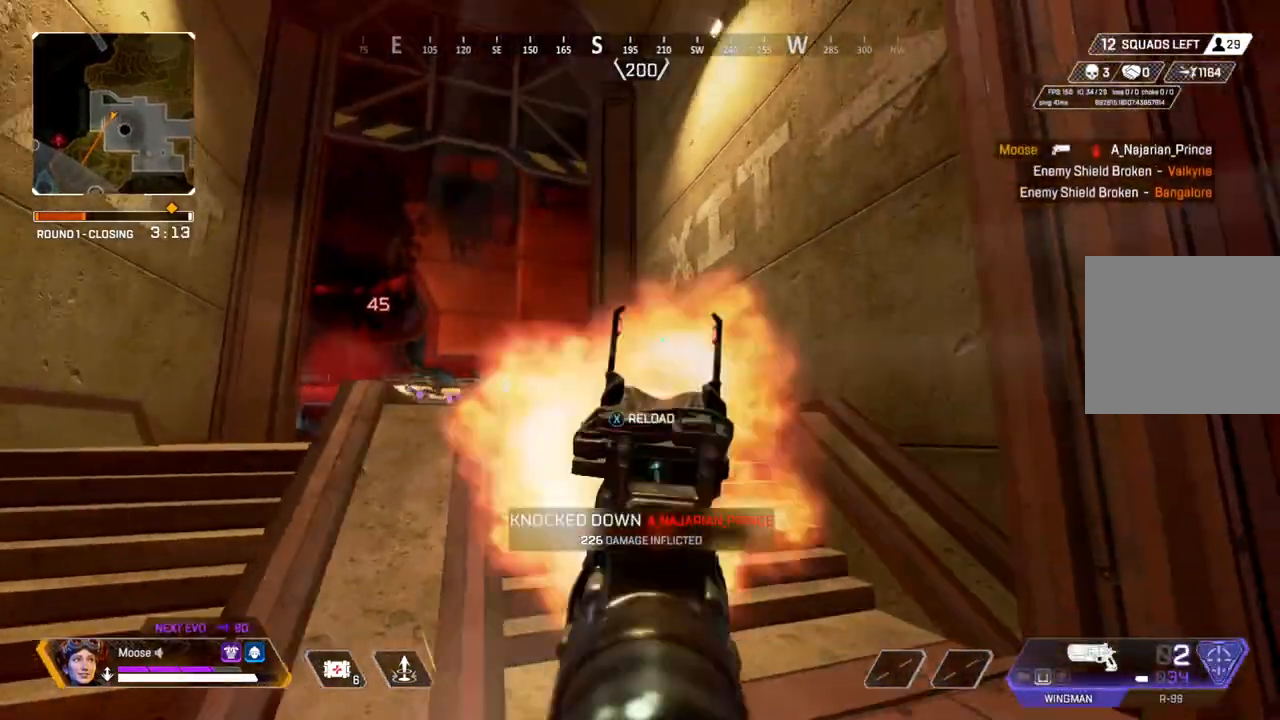
{"dt_ms": 500, "buttons": [], "left_stick": "down-right", "right_stick": "right", "events": [[17, "left_stick", "up-left"], [50, "CIRCLE", "down"], [50, "R2", "up"], [83, "right_stick", "down-right"], [150, "CIRCLE", "up"], [167, "left_stick", "left"], [233, "right_stick", "right"], [300, "left_stick", "down"], [350, "left_stick", "down-right"], [467, "L2", "up"]]}
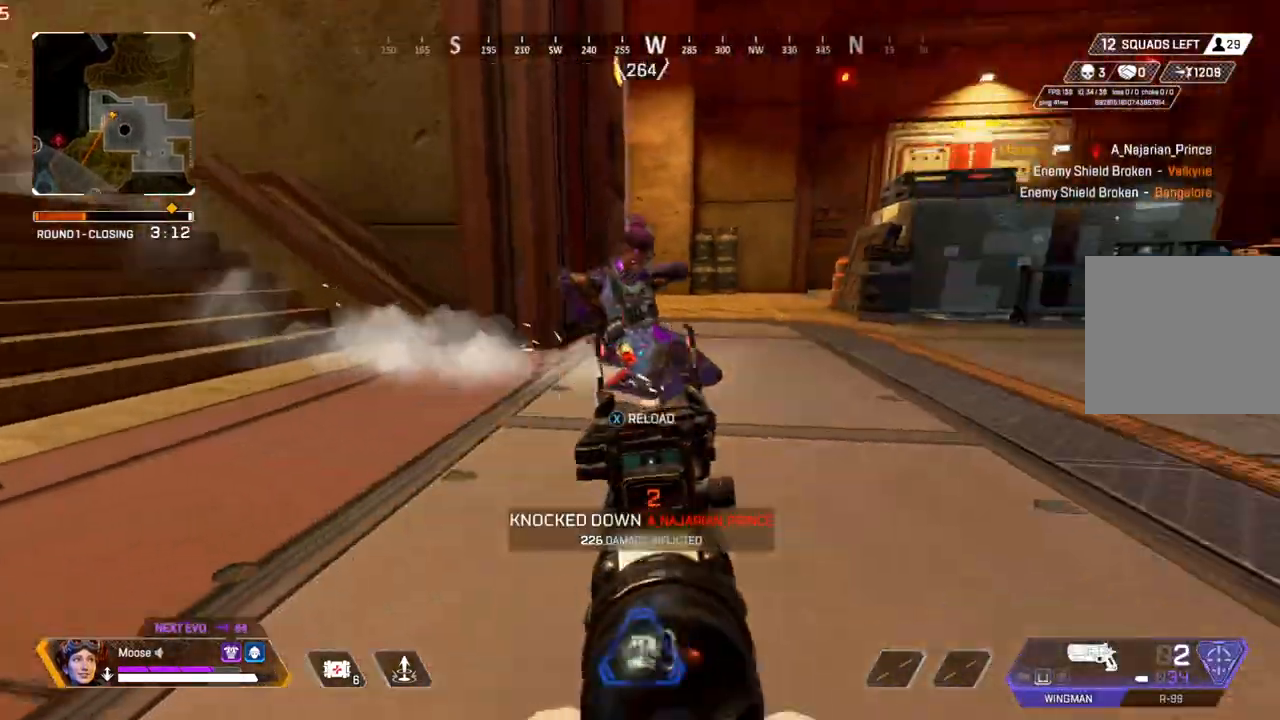
{"dt_ms": 500, "buttons": [], "left_stick": "right", "right_stick": "center", "events": [[50, "right_stick", "center"], [350, "right_stick", "up-left"], [367, "R2", "down"], [417, "left_stick", "right"], [467, "R2", "up"], [483, "right_stick", "center"]]}
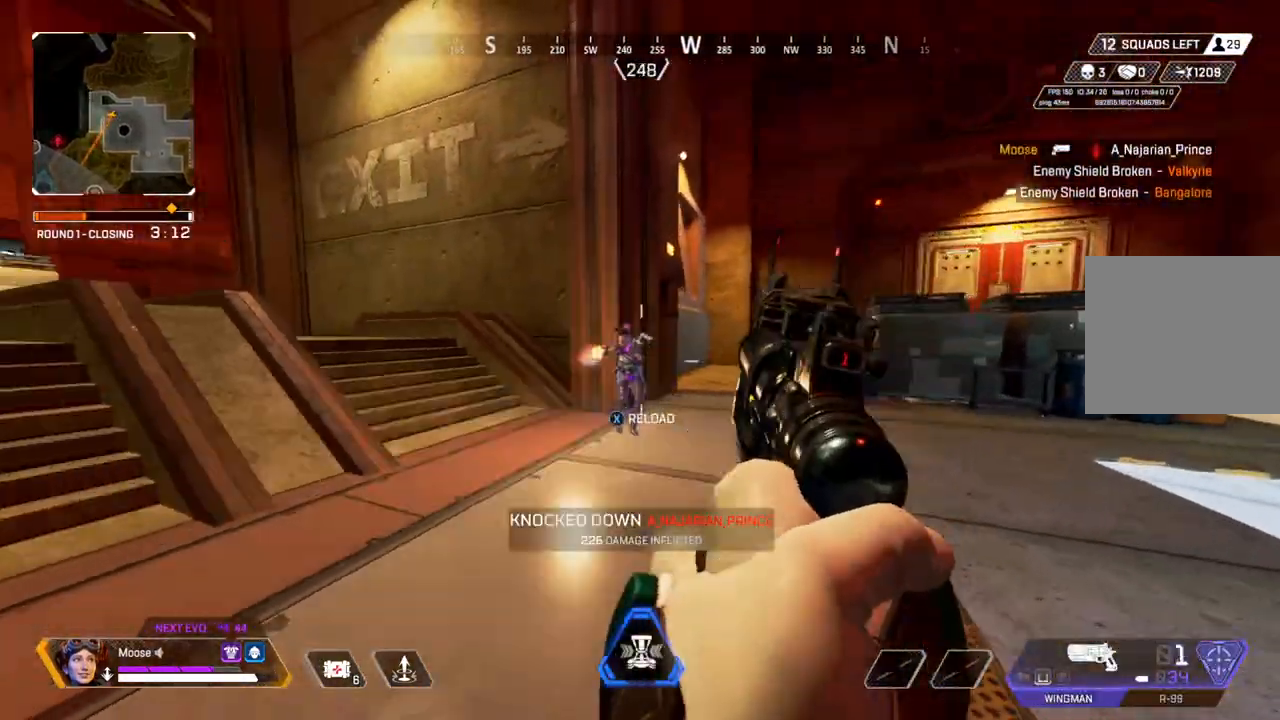
{"dt_ms": 500, "buttons": [], "left_stick": "up-right", "right_stick": "down-right", "events": [[133, "L2", "down"], [133, "right_stick", "left"], [317, "R2", "down"], [400, "L2", "up"], [417, "R2", "up"], [450, "right_stick", "down-right"], [467, "left_stick", "up-right"]]}
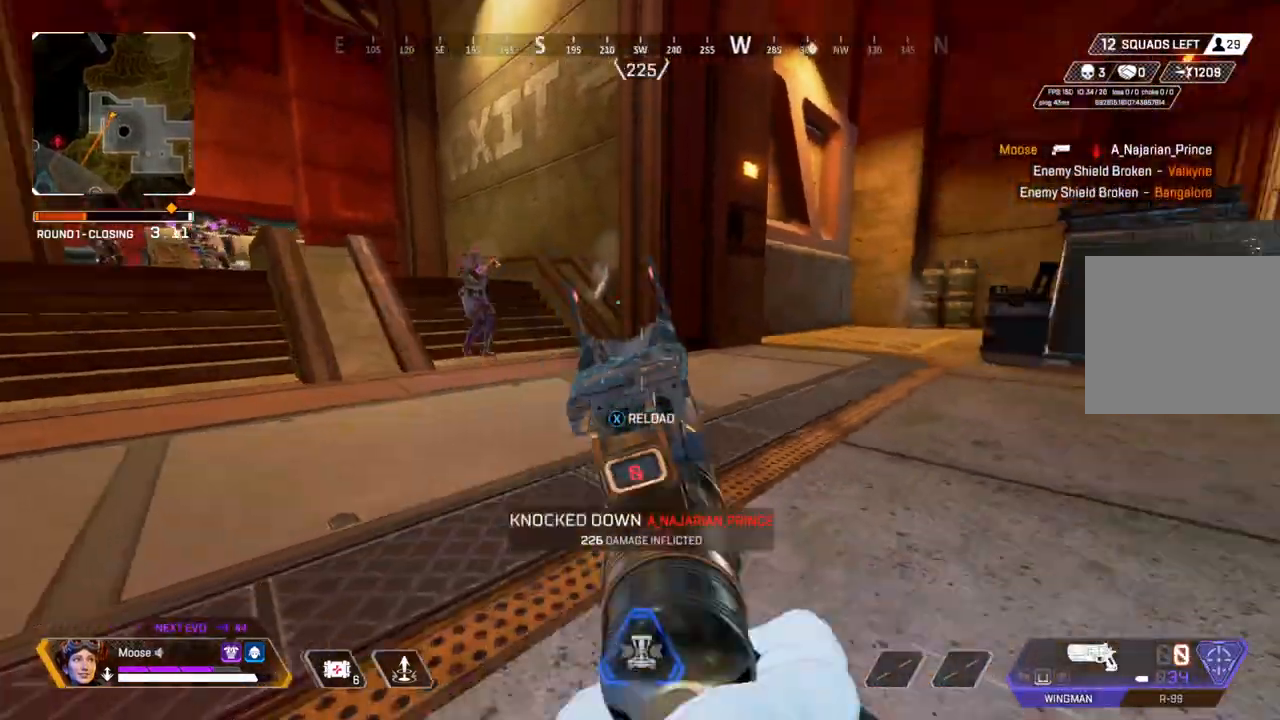
{"dt_ms": 500, "buttons": [], "left_stick": "up", "right_stick": "center", "events": [[83, "right_stick", "right"], [217, "left_stick", "up"], [267, "right_stick", "center"], [367, "SQUARE", "down"], [417, "SQUARE", "up"]]}
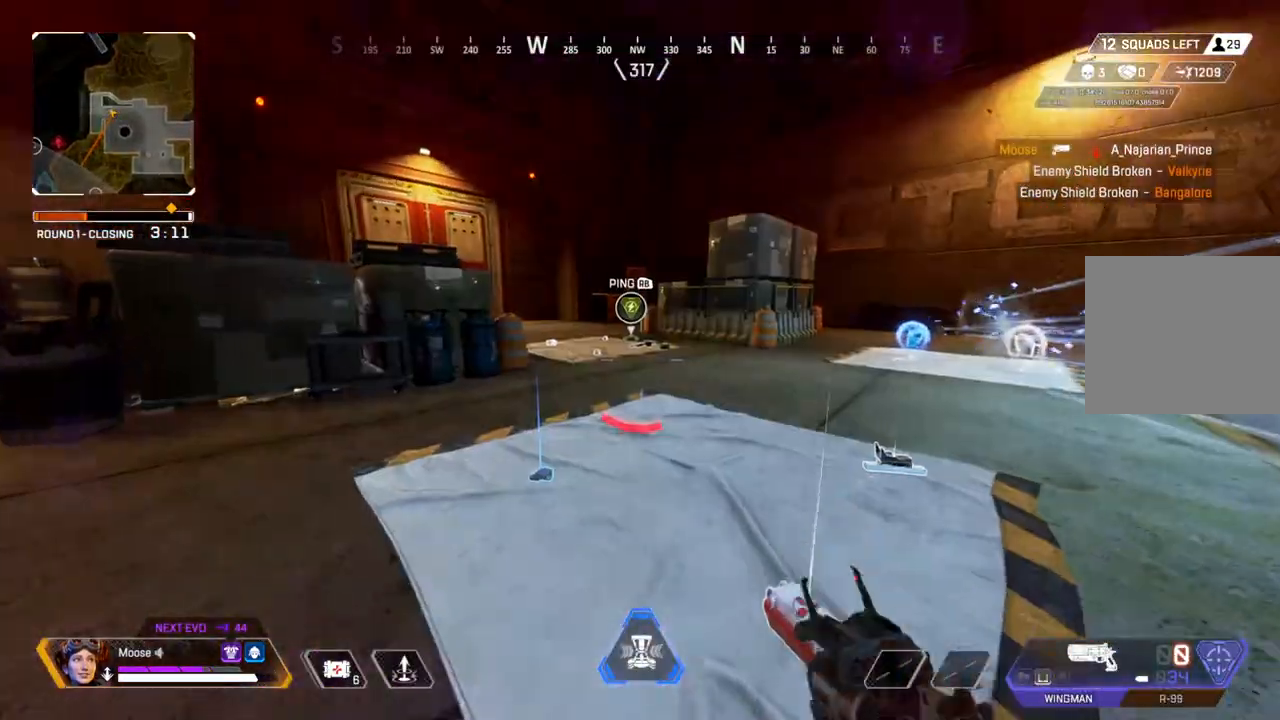
{"dt_ms": 500, "buttons": ["CIRCLE"], "left_stick": "up", "right_stick": "center", "events": [[500, "CIRCLE", "down"]]}
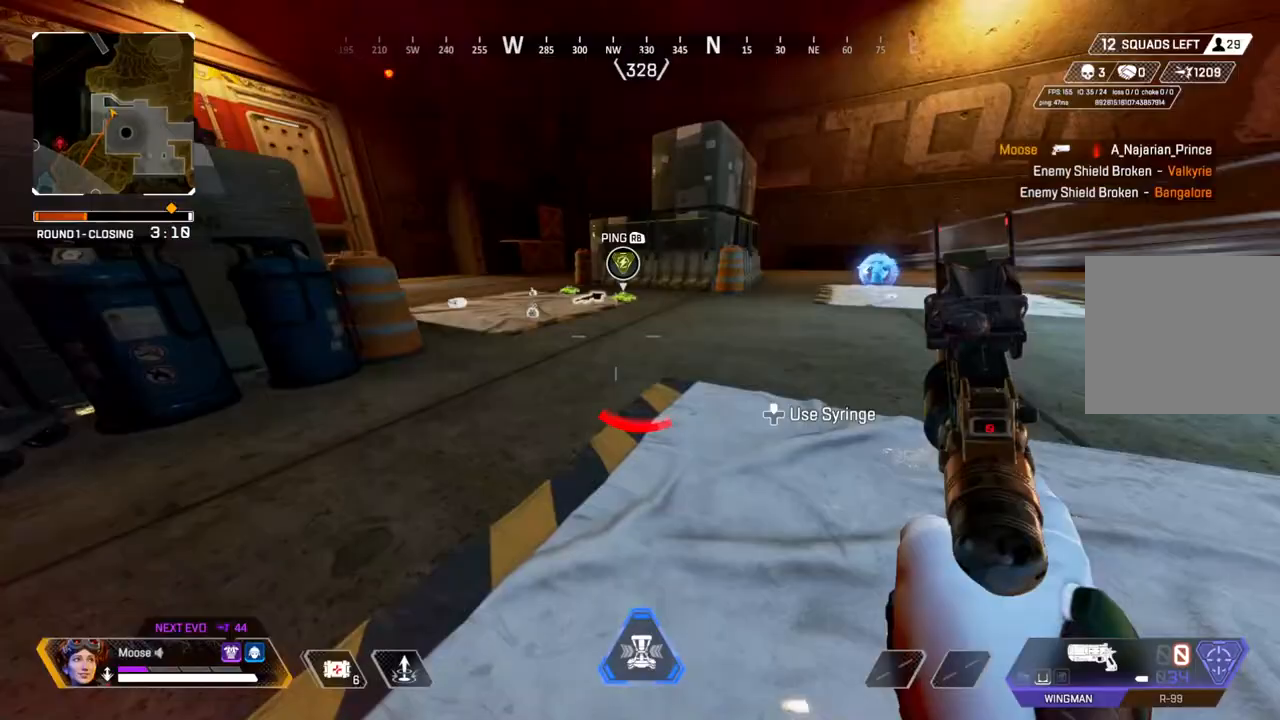
{"dt_ms": 500, "buttons": [], "left_stick": "up-right", "right_stick": "center", "events": [[50, "CIRCLE", "up"], [67, "right_stick", "left"], [117, "right_stick", "center"], [167, "L3", "down"], [183, "right_stick", "right"], [333, "right_stick", "center"], [367, "L3", "up"], [400, "left_stick", "up-right"]]}
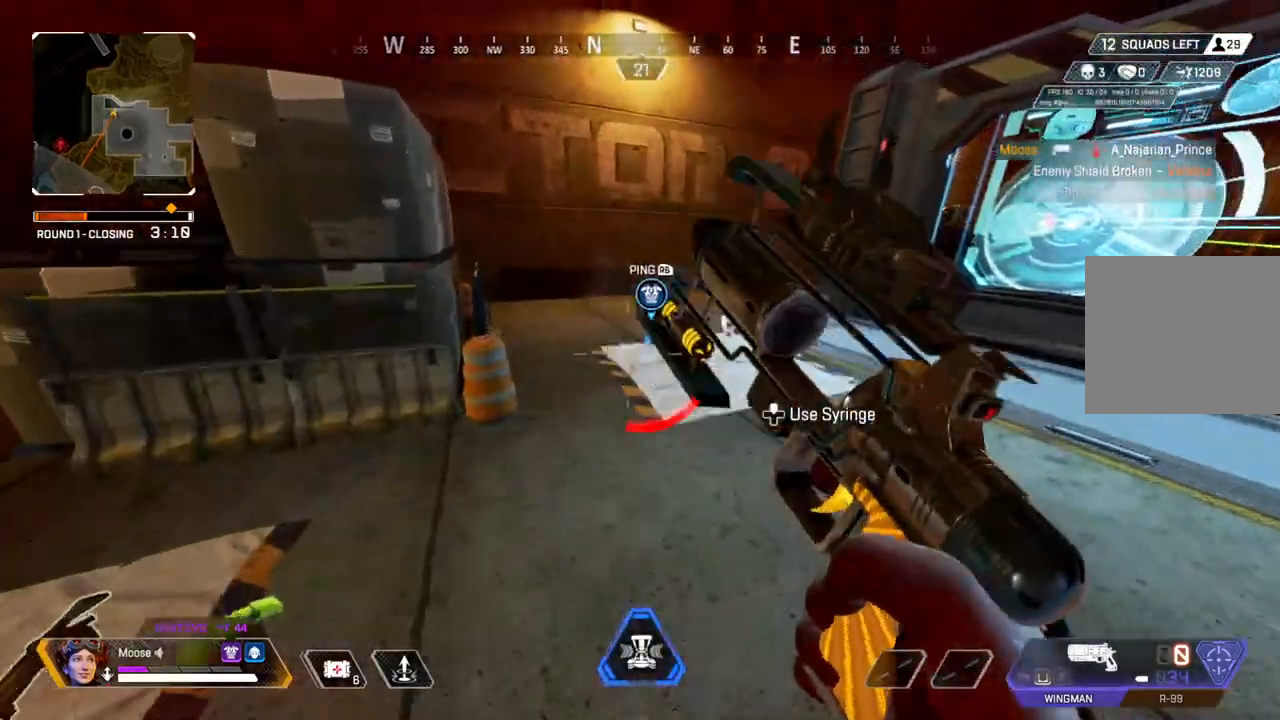
{"dt_ms": 500, "buttons": [], "left_stick": "up-left", "right_stick": "center", "events": [[33, "left_stick", "right"], [300, "left_stick", "up"], [350, "left_stick", "up-left"]]}
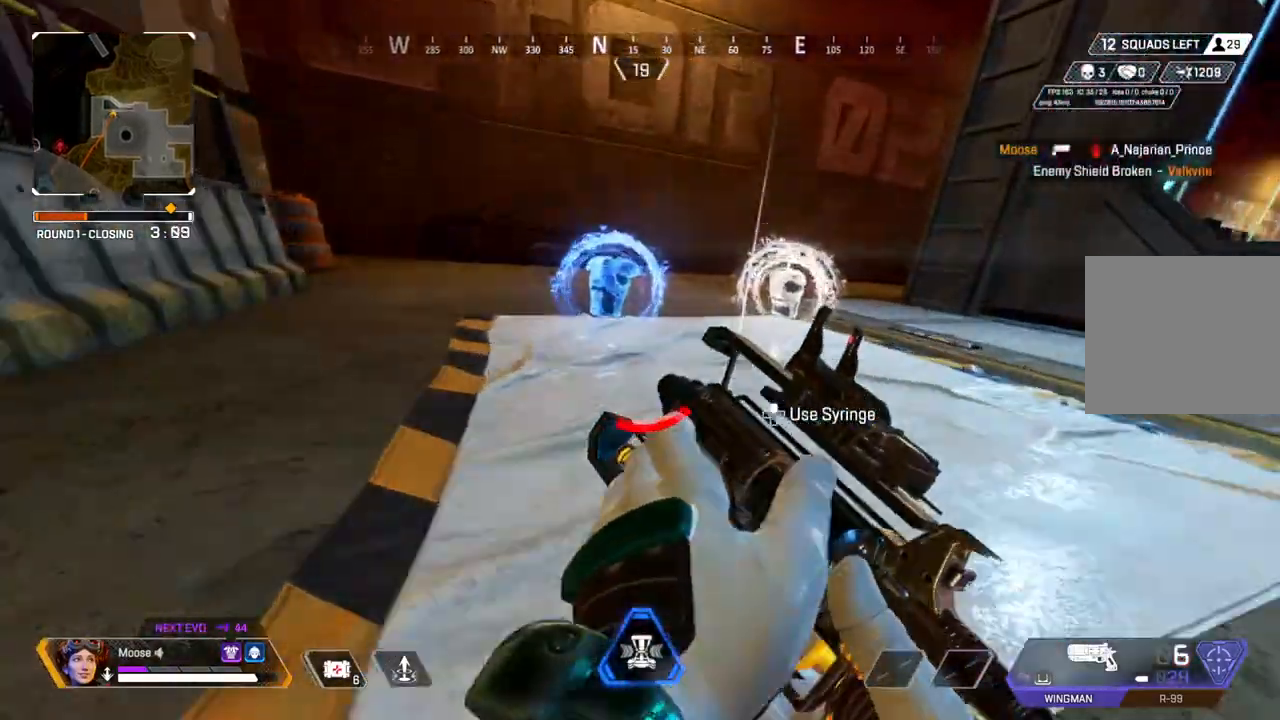
{"dt_ms": 500, "buttons": [], "left_stick": "right", "right_stick": "center", "events": [[250, "CIRCLE", "down"], [267, "left_stick", "up"], [267, "right_stick", "down-left"], [300, "CIRCLE", "up"], [417, "left_stick", "right"], [483, "right_stick", "center"]]}
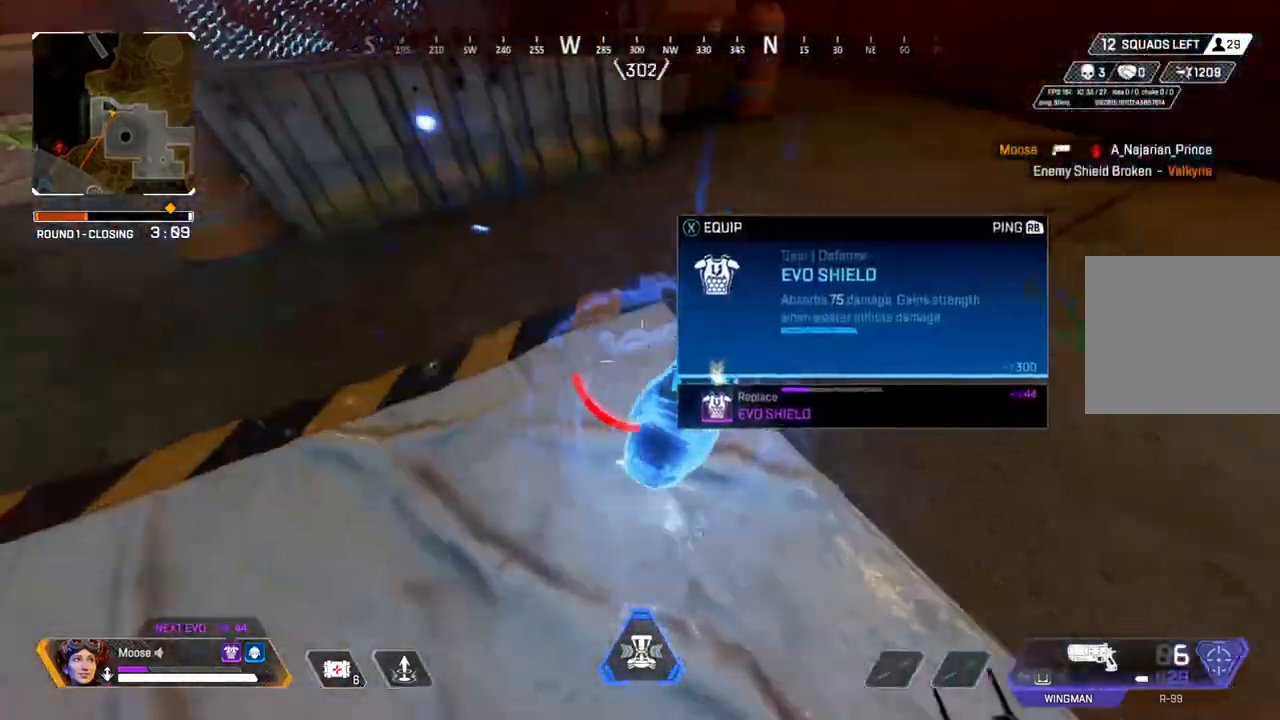
{"dt_ms": 500, "buttons": [], "left_stick": "right", "right_stick": "center", "events": [[33, "left_stick", "down-right"], [50, "SQUARE", "down"], [133, "SQUARE", "up"], [133, "left_stick", "up"], [250, "left_stick", "right"], [250, "right_stick", "left"], [433, "L1", "down"], [450, "right_stick", "center"], [500, "L1", "up"]]}
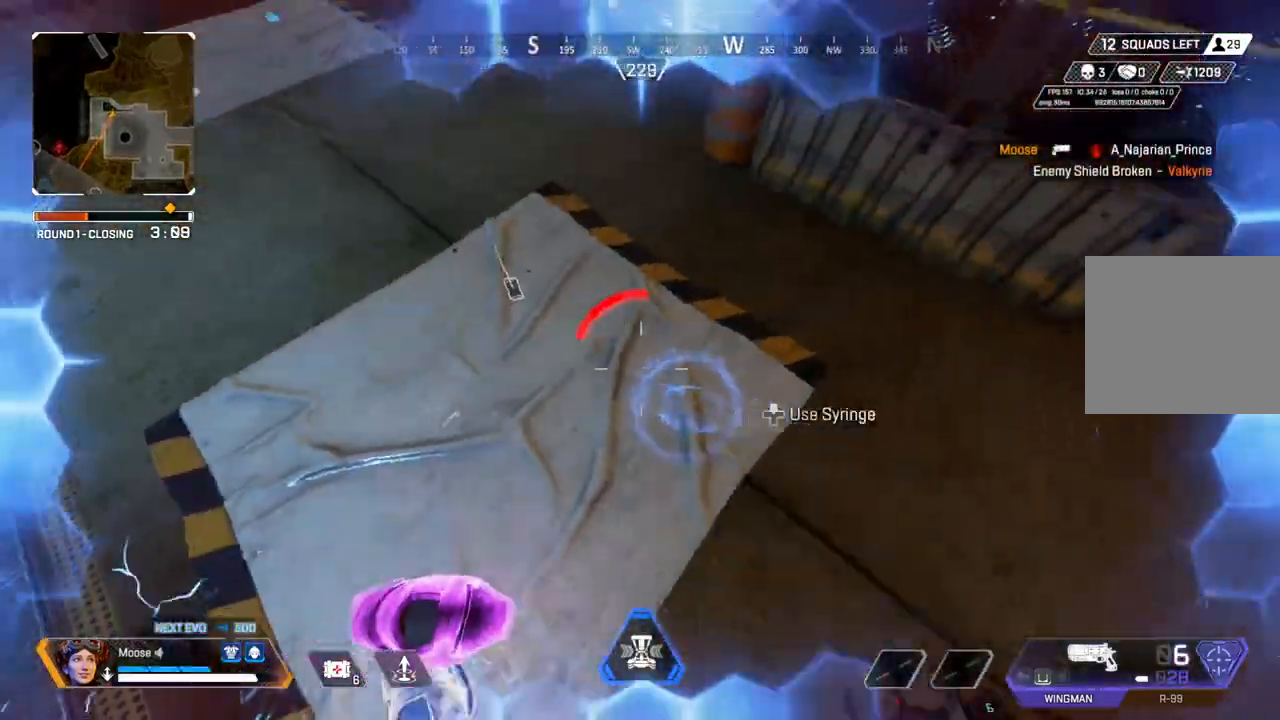
{"dt_ms": 500, "buttons": [], "left_stick": "up-right", "right_stick": "up-left", "events": [[17, "right_stick", "right"], [83, "right_stick", "down-right"], [200, "left_stick", "up-right"], [300, "right_stick", "left"], [417, "right_stick", "up-left"]]}
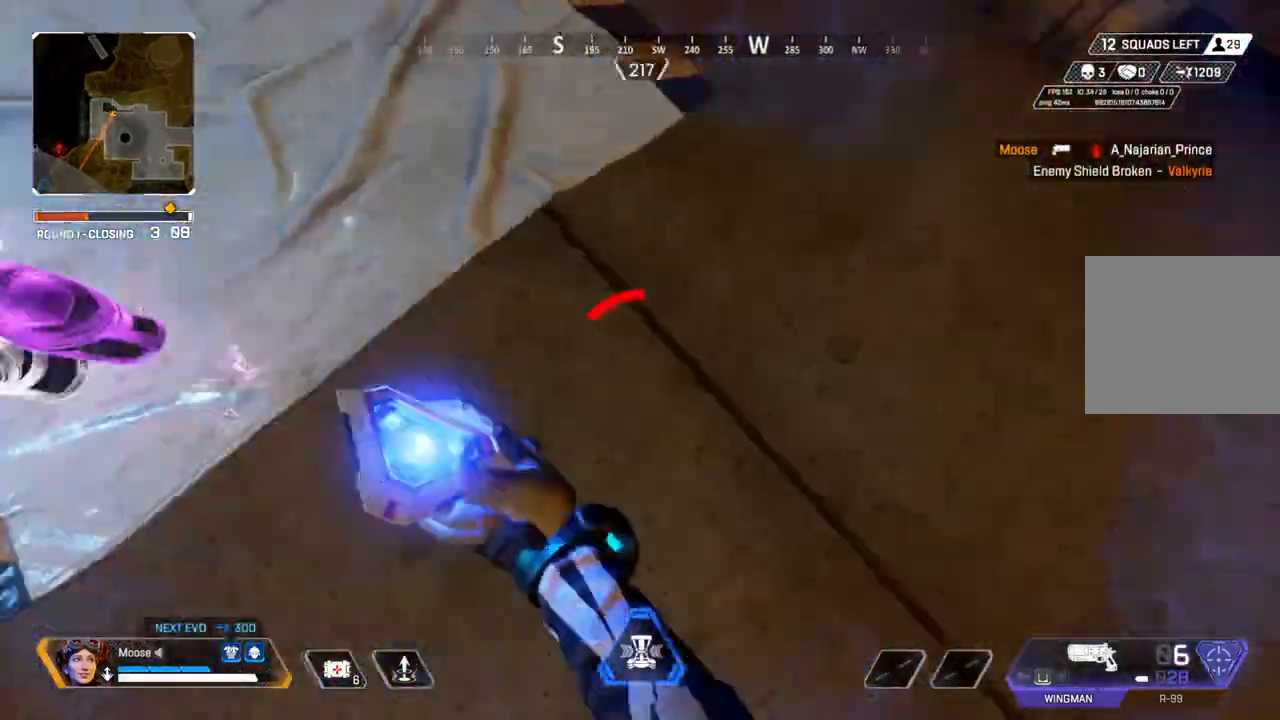
{"dt_ms": 500, "buttons": [], "left_stick": "up", "right_stick": "center", "events": [[33, "left_stick", "up"], [233, "right_stick", "center"]]}
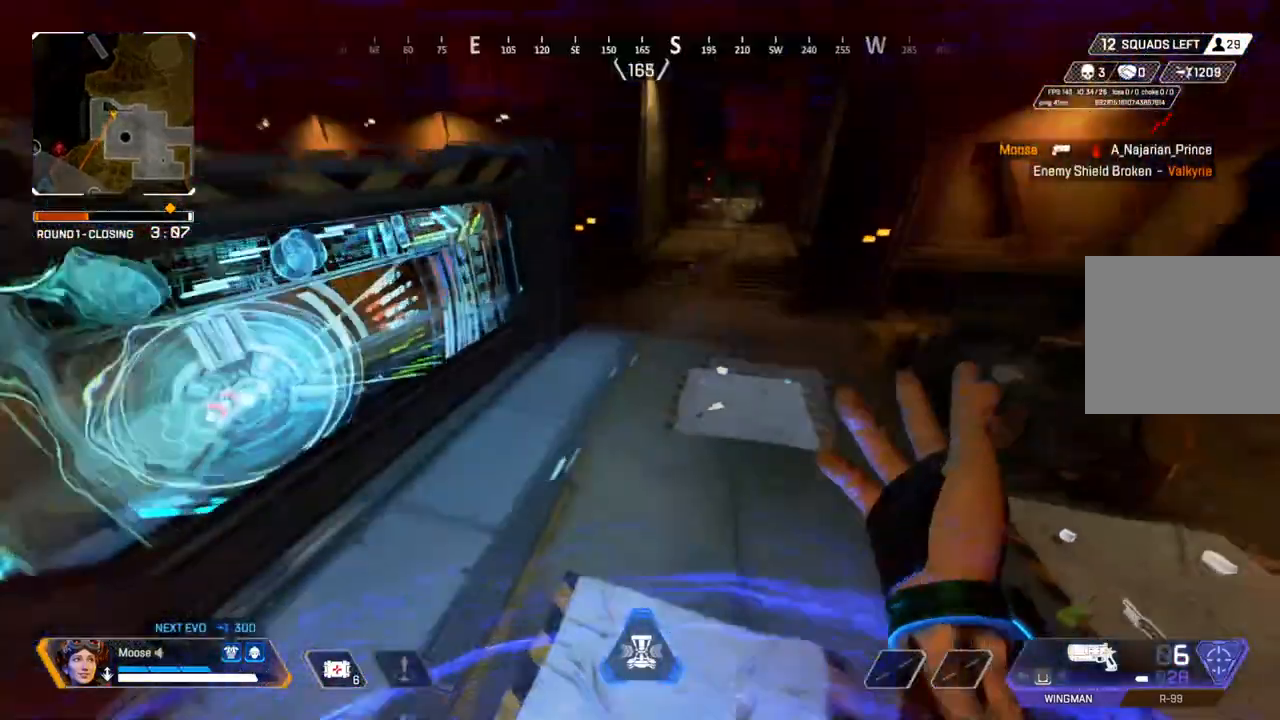
{"dt_ms": 500, "buttons": [], "left_stick": "up", "right_stick": "center", "events": []}
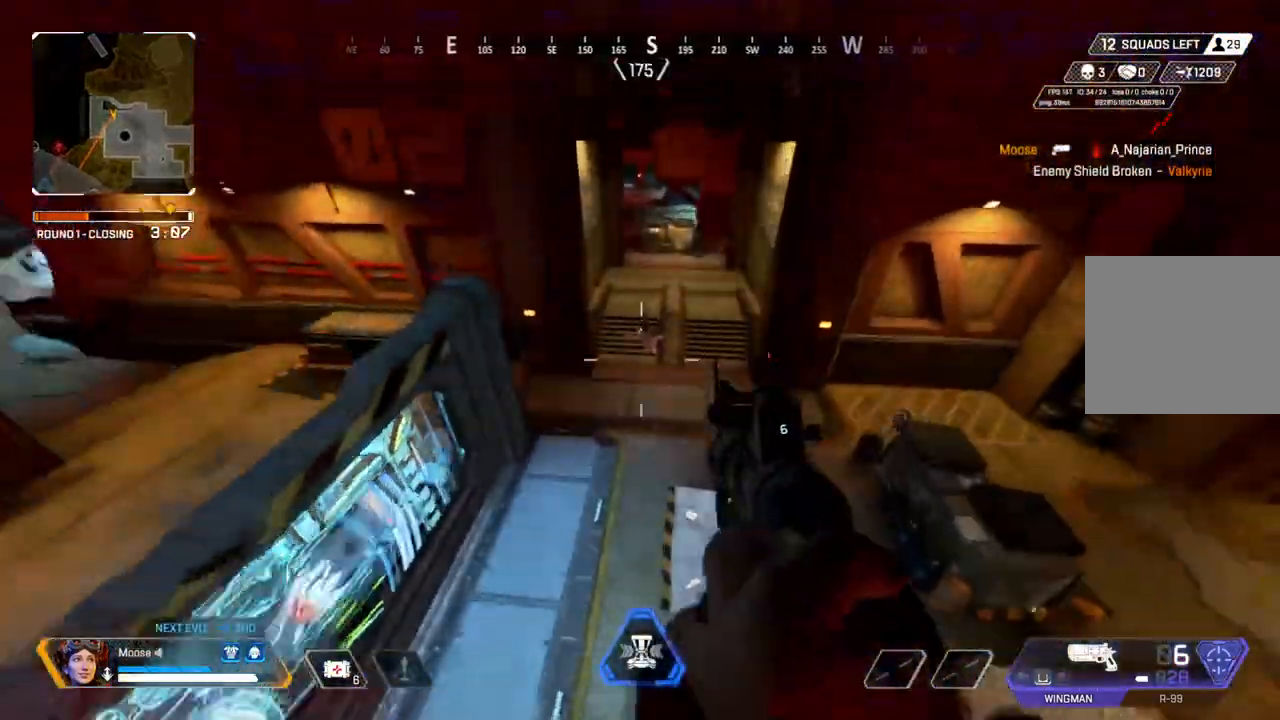
{"dt_ms": 500, "buttons": ["L2"], "left_stick": "down-left", "right_stick": "down-right", "events": [[83, "CIRCLE", "down"], [133, "left_stick", "left"], [200, "CIRCLE", "up"], [200, "left_stick", "down-left"], [283, "L2", "down"], [483, "right_stick", "down-right"]]}
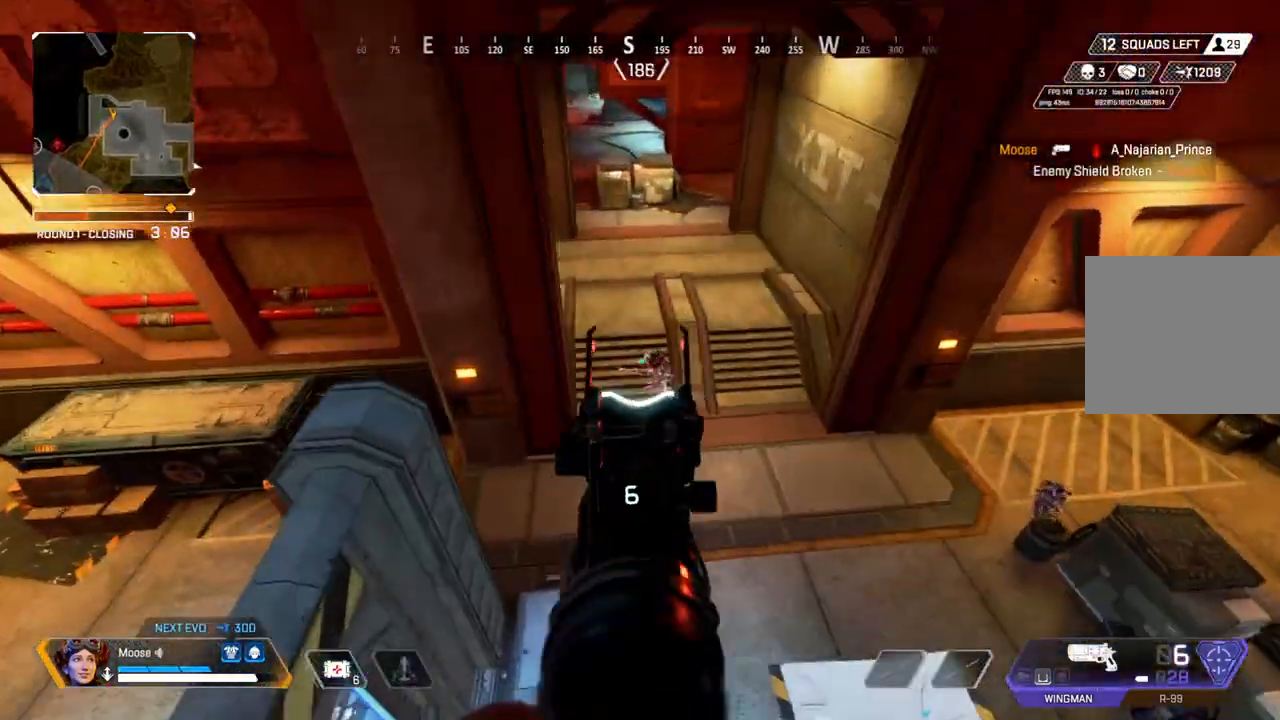
{"dt_ms": 500, "buttons": [], "left_stick": "down-left", "right_stick": "up-right", "events": [[50, "right_stick", "right"], [167, "R2", "down"], [233, "right_stick", "center"], [250, "R2", "up"], [300, "L2", "up"], [500, "right_stick", "up-right"]]}
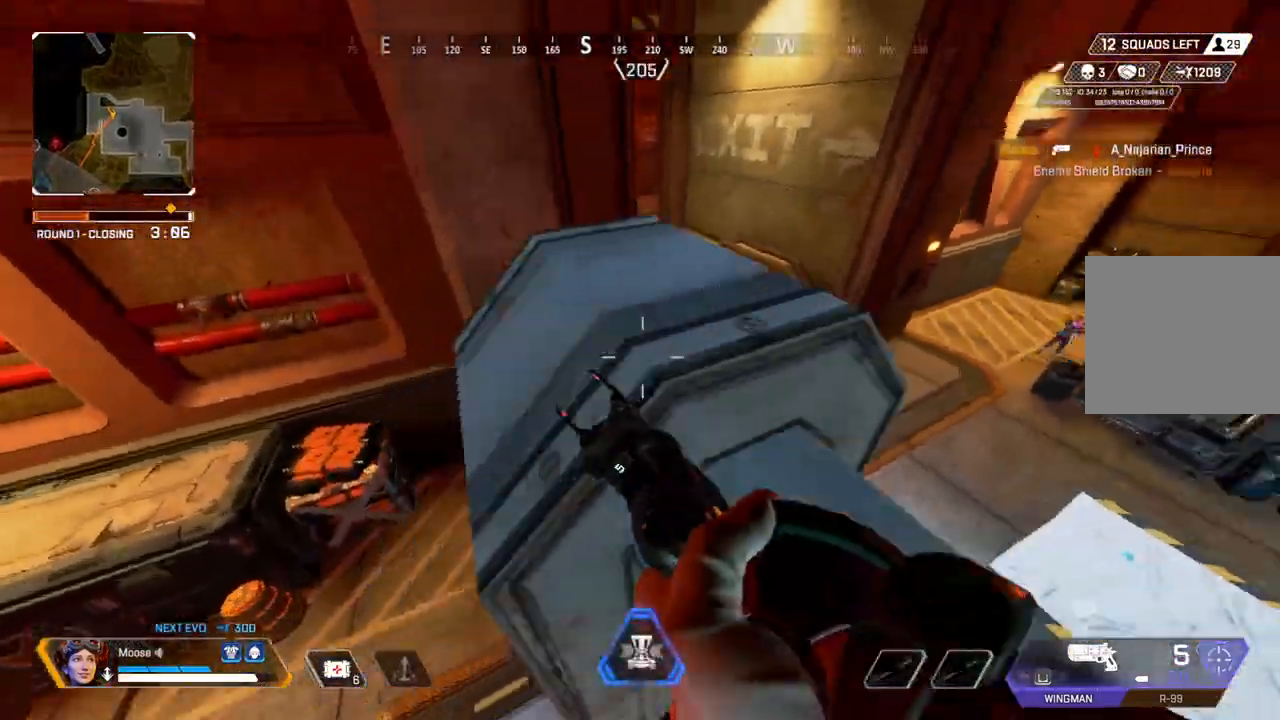
{"dt_ms": 1000, "buttons": ["L2"], "left_stick": "up-right", "right_stick": "up-left"}
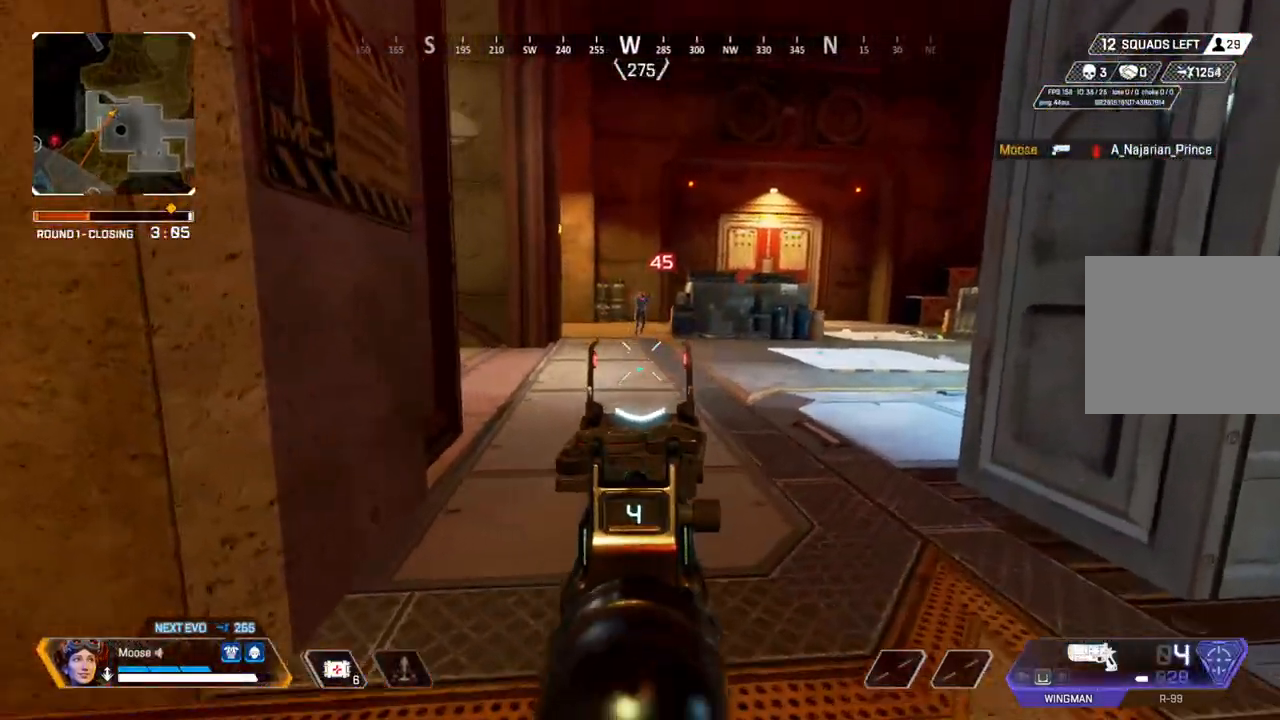
{"dt_ms": 500, "buttons": [], "left_stick": "up", "right_stick": "left", "events": [[100, "right_stick", "up"], [217, "R2", "down"], [267, "right_stick", "center"], [300, "R2", "up"], [333, "left_stick", "up"], [333, "right_stick", "down-left"], [400, "CIRCLE", "down"], [400, "L2", "up"], [433, "right_stick", "left"], [467, "CIRCLE", "up"]]}
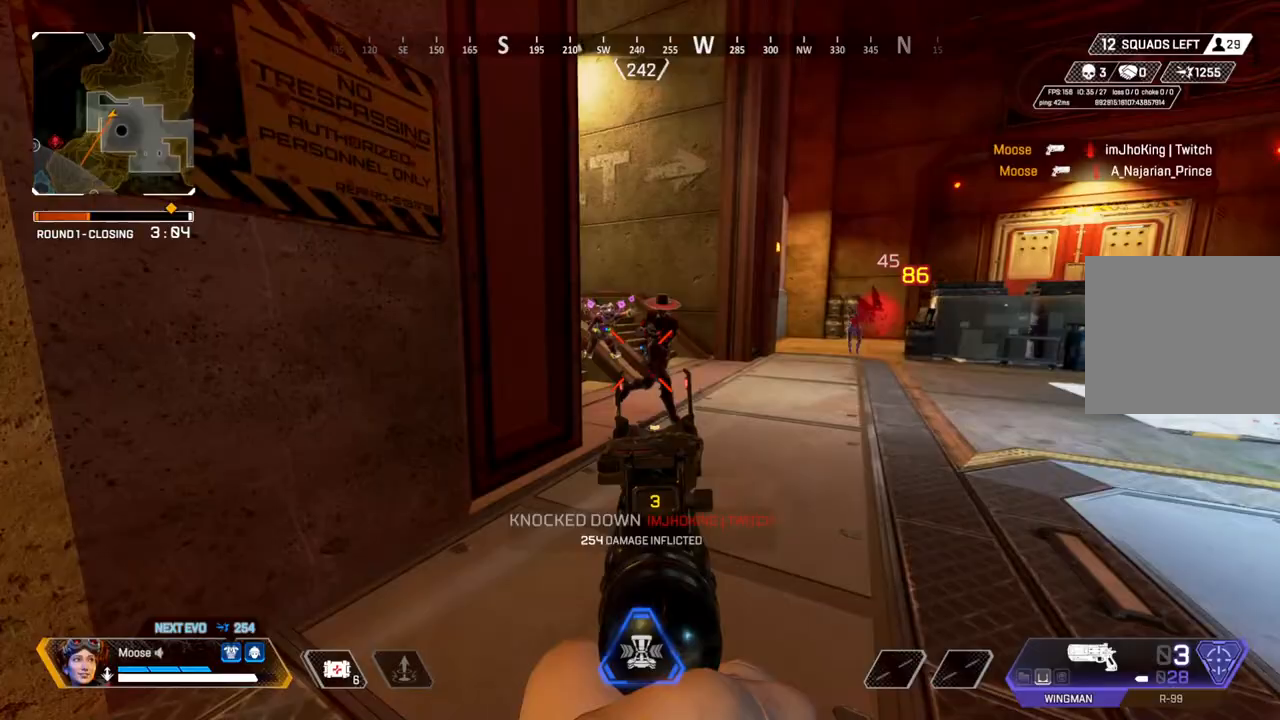
{"dt_ms": 500, "buttons": ["CIRCLE"], "left_stick": "down-left", "right_stick": "center", "events": [[33, "left_stick", "up-right"], [83, "right_stick", "center"], [133, "left_stick", "right"], [267, "right_stick", "right"], [333, "R2", "down"], [333, "right_stick", "left"], [400, "left_stick", "down-left"], [417, "R2", "up"], [450, "CIRCLE", "down"], [450, "right_stick", "center"]]}
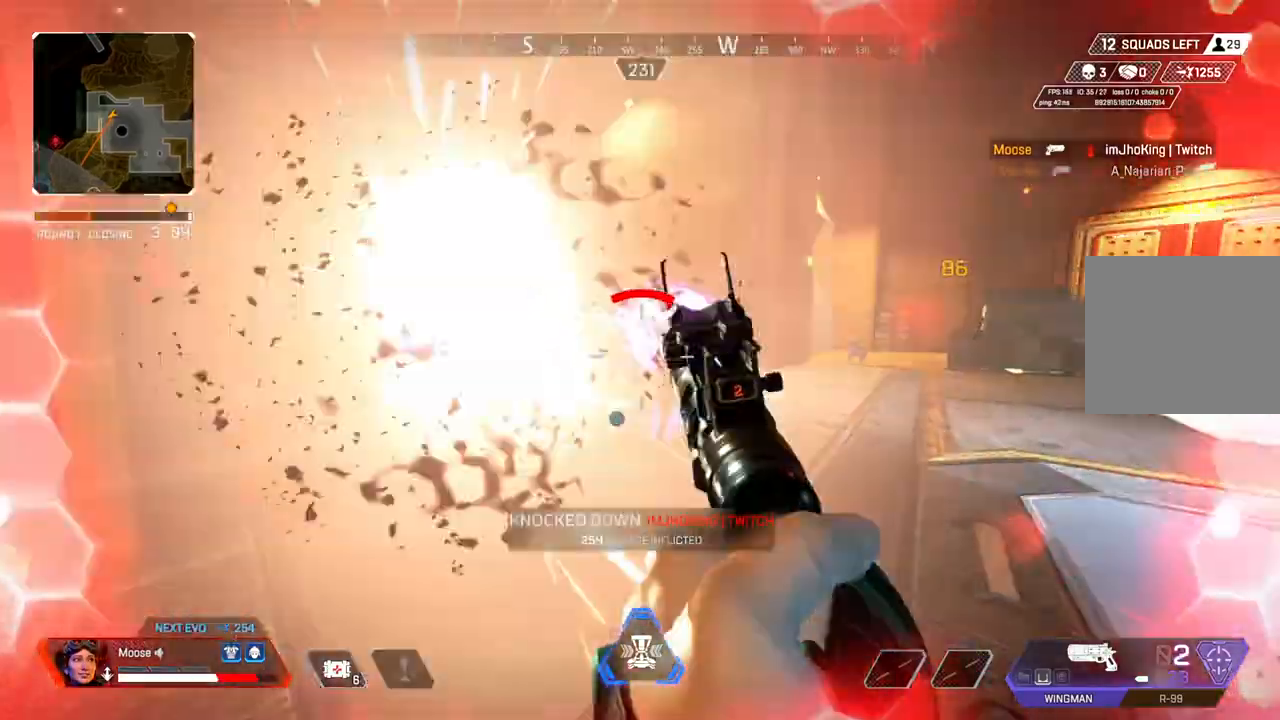
{"dt_ms": 500, "buttons": ["CIRCLE", "L2"], "left_stick": "down-right", "right_stick": "center", "events": [[17, "CIRCLE", "up"], [17, "right_stick", "right"], [117, "right_stick", "center"], [167, "right_stick", "left"], [267, "left_stick", "down-right"], [283, "R2", "down"], [300, "right_stick", "center"], [383, "L2", "down"], [383, "R2", "up"], [433, "CIRCLE", "down"]]}
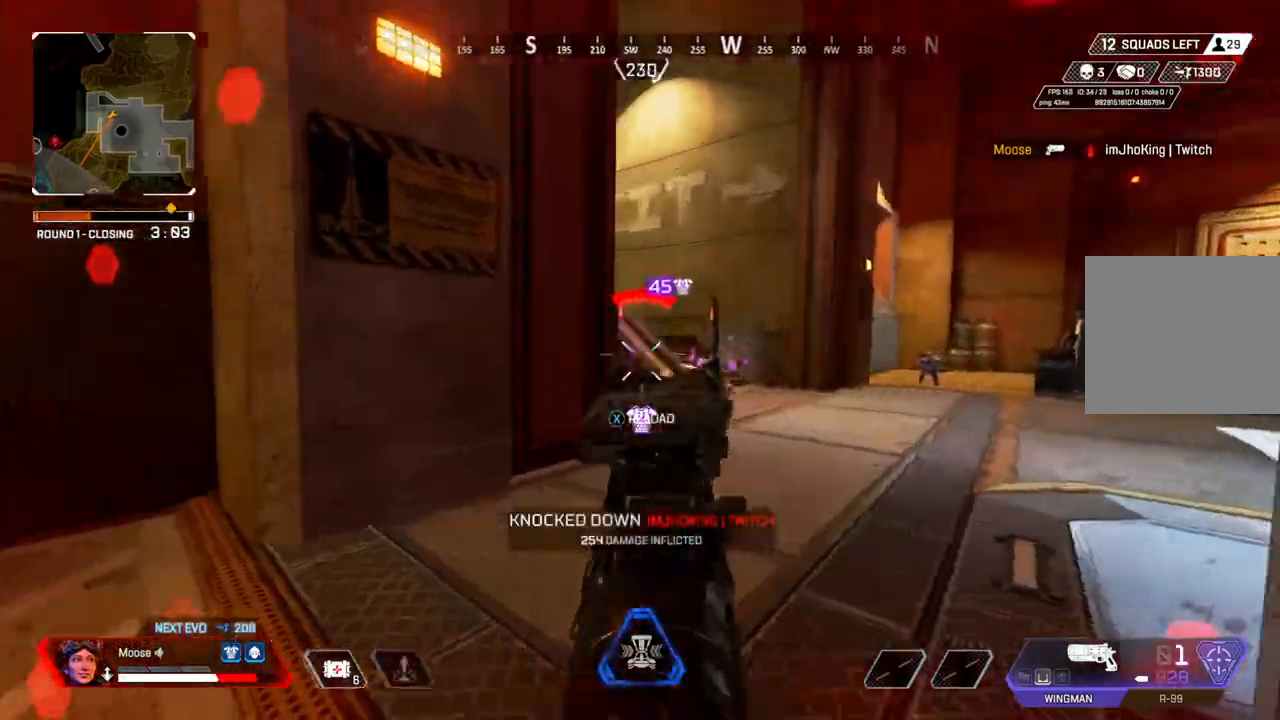
{"dt_ms": 500, "buttons": [], "left_stick": "up-right", "right_stick": "center", "events": [[33, "CIRCLE", "up"], [33, "right_stick", "right"], [50, "L2", "up"], [283, "left_stick", "up-right"], [383, "right_stick", "center"], [433, "SQUARE", "down"], [500, "SQUARE", "up"]]}
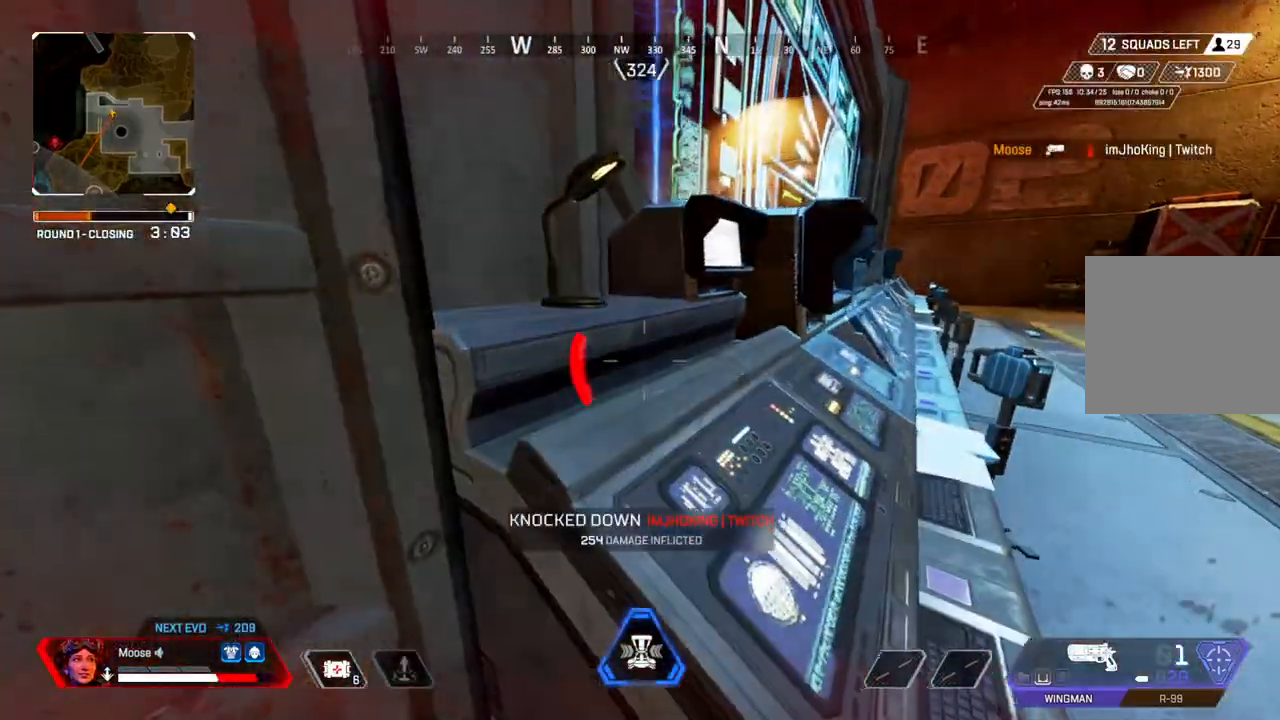
{"dt_ms": 500, "buttons": [], "left_stick": "up", "right_stick": "left", "events": [[183, "right_stick", "right"], [333, "right_stick", "center"], [433, "right_stick", "left"], [483, "left_stick", "up"]]}
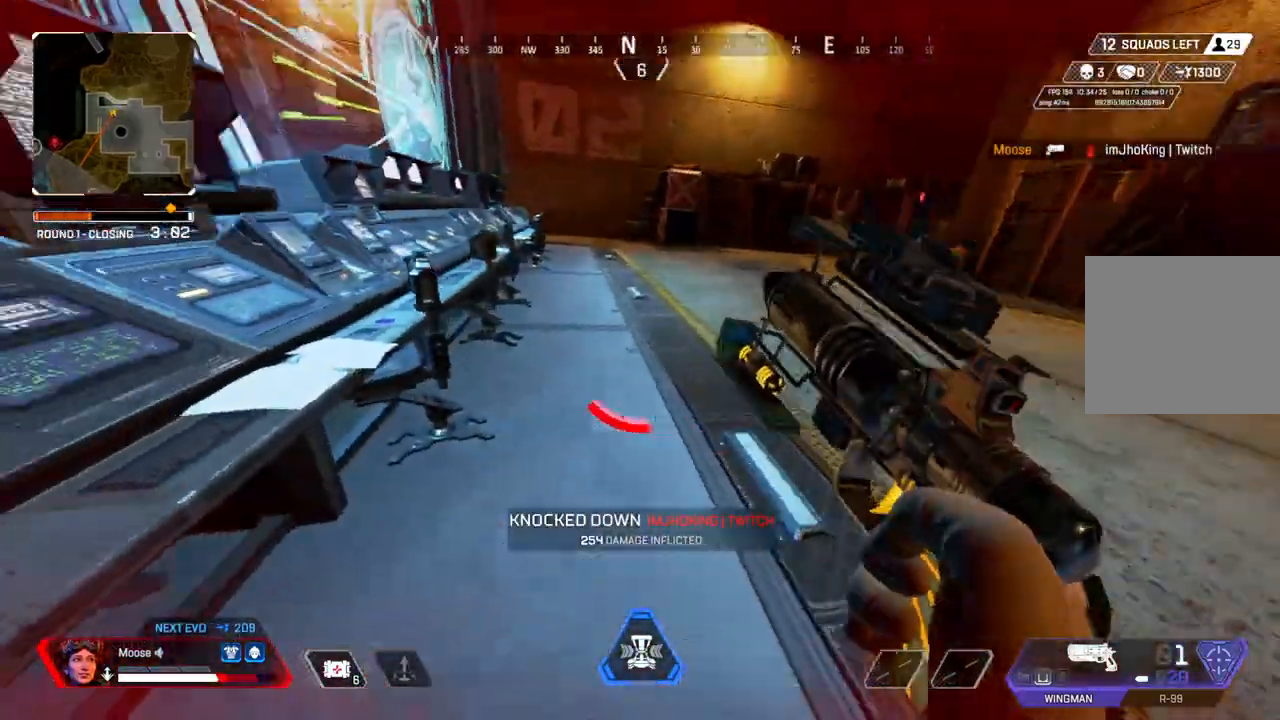
{"dt_ms": 500, "buttons": ["CIRCLE"], "left_stick": "up", "right_stick": "center", "events": [[167, "right_stick", "center"], [400, "right_stick", "right"], [450, "right_stick", "center"], [500, "CIRCLE", "down"]]}
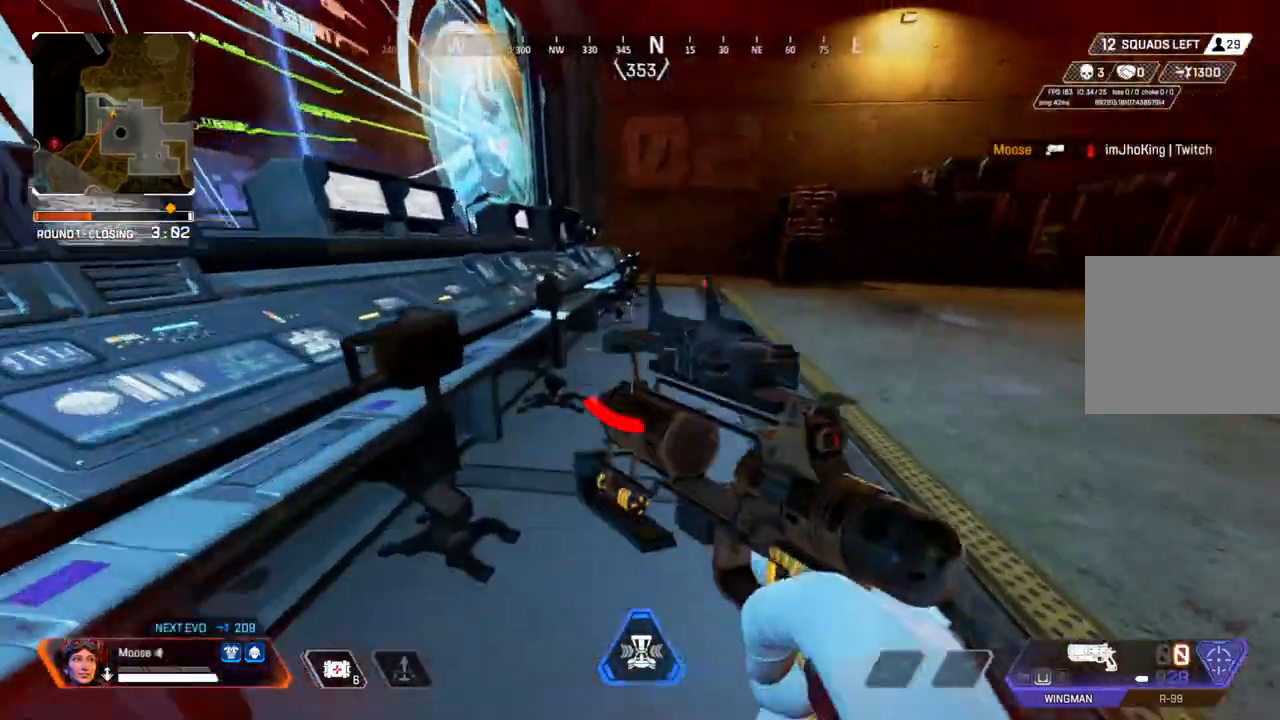
{"dt_ms": 500, "buttons": [], "left_stick": "up-left", "right_stick": "center", "events": [[183, "CIRCLE", "up"], [233, "right_stick", "up-left"], [283, "right_stick", "center"], [333, "left_stick", "up-left"], [350, "CIRCLE", "down"], [467, "CIRCLE", "up"]]}
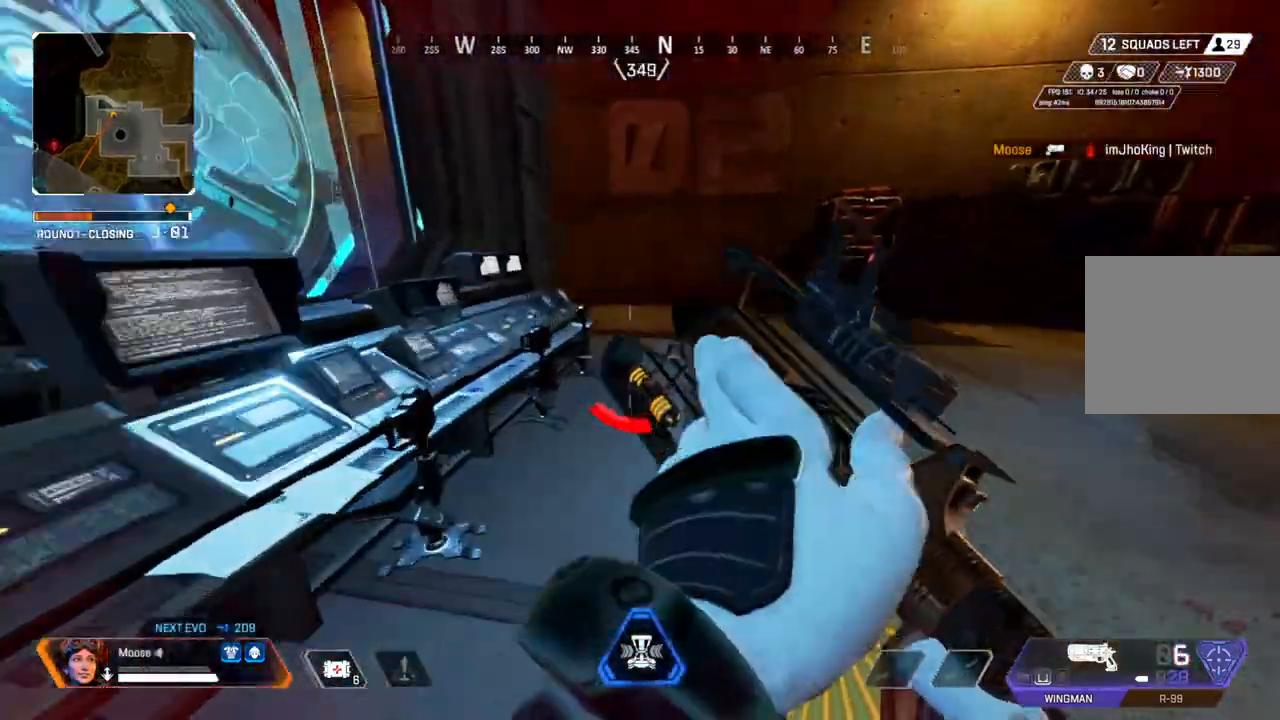
{"dt_ms": 500, "buttons": [], "left_stick": "up", "right_stick": "center", "events": [[83, "left_stick", "up"], [267, "left_stick", "left"], [367, "right_stick", "up-left"], [417, "left_stick", "up"], [417, "right_stick", "center"]]}
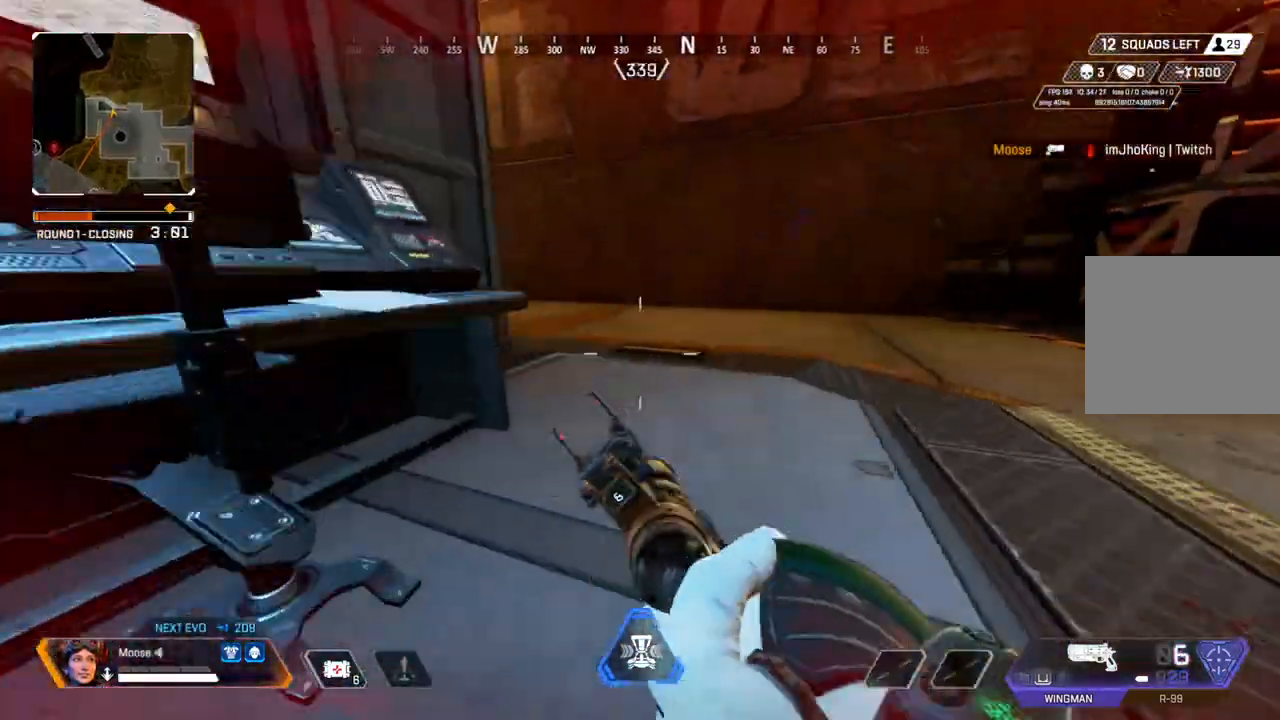
{"dt_ms": 500, "buttons": [], "left_stick": "up", "right_stick": "center", "events": [[183, "right_stick", "left"], [217, "L3", "down"], [300, "right_stick", "center"], [367, "L3", "up"], [383, "TRIANGLE", "down"], [467, "TRIANGLE", "up"]]}
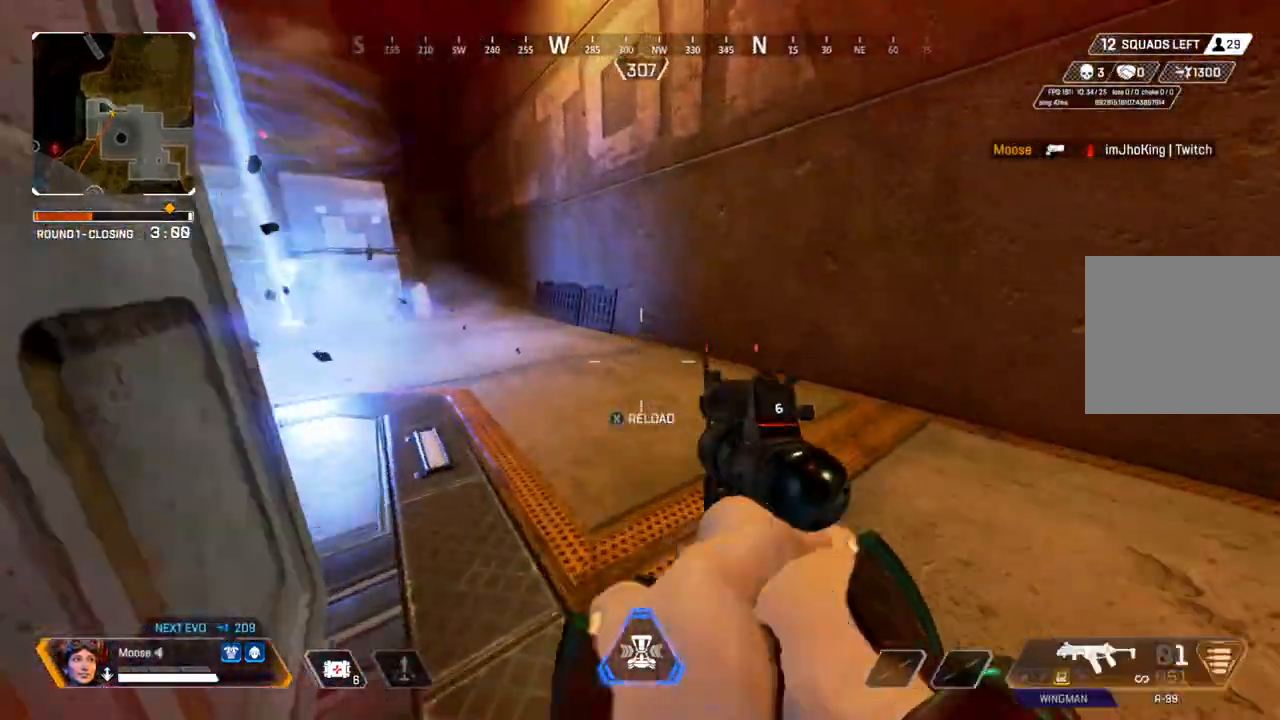
{"dt_ms": 500, "buttons": ["CIRCLE", "SQUARE"], "left_stick": "up-left", "right_stick": "center", "events": [[83, "right_stick", "left"], [200, "left_stick", "right"], [267, "right_stick", "center"], [300, "left_stick", "down"], [333, "SQUARE", "down"], [400, "SQUARE", "up"], [417, "left_stick", "left"], [450, "CIRCLE", "down"], [483, "left_stick", "up-left"], [500, "SQUARE", "down"]]}
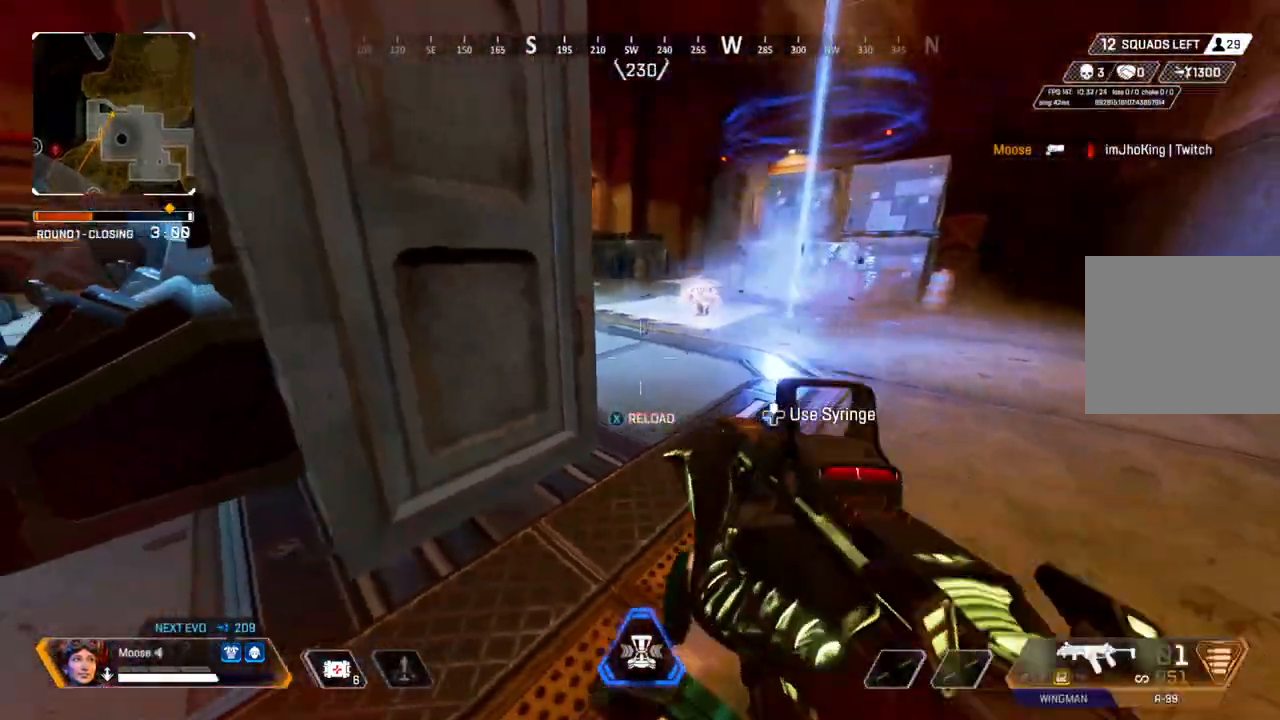
{"dt_ms": 500, "buttons": [], "left_stick": "up", "right_stick": "center", "events": [[67, "CIRCLE", "up"], [67, "SQUARE", "up"], [150, "left_stick", "up"], [283, "CIRCLE", "down"], [400, "CIRCLE", "up"]]}
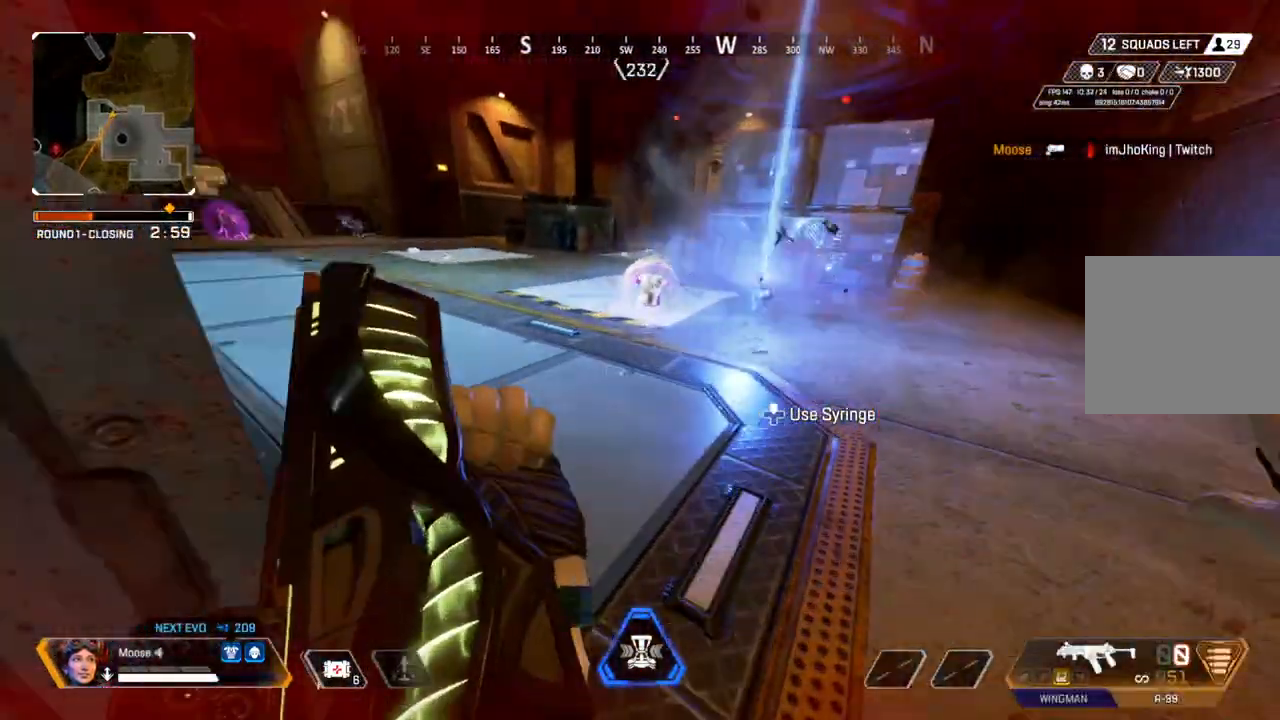
{"dt_ms": 500, "buttons": [], "left_stick": "up", "right_stick": "center", "events": []}
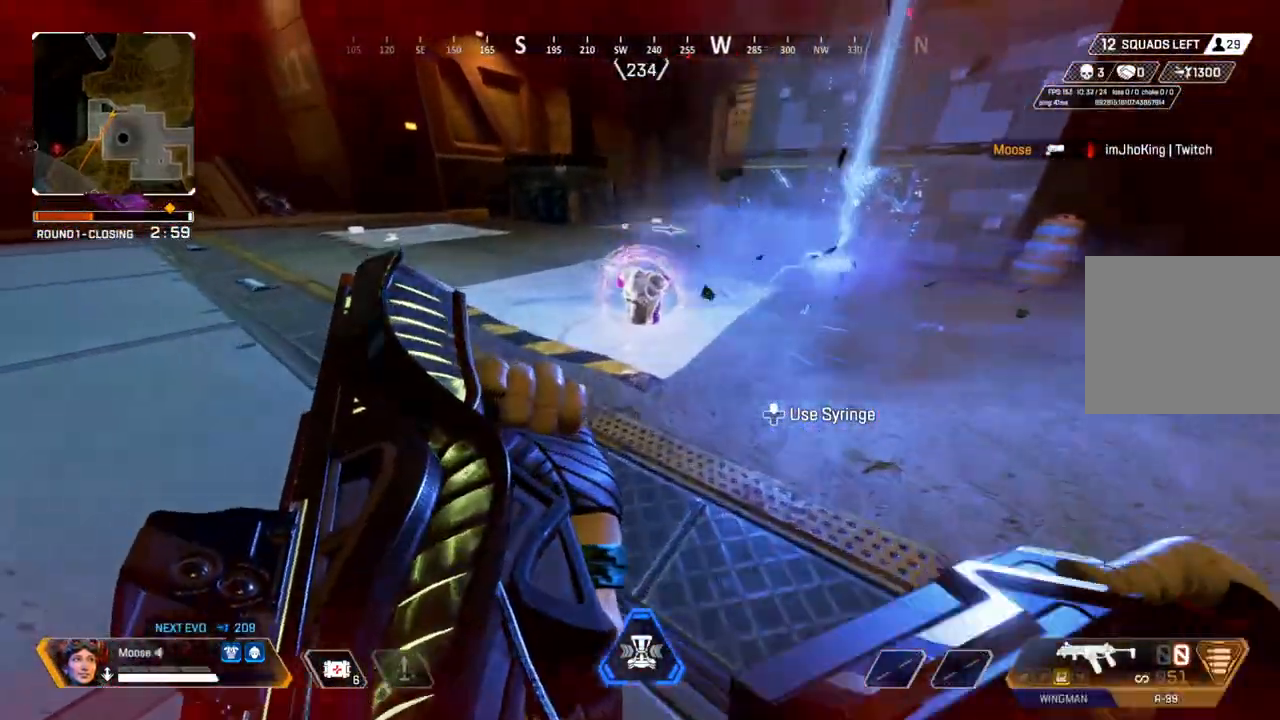
{"dt_ms": 1000, "buttons": [], "left_stick": "up", "right_stick": "center"}
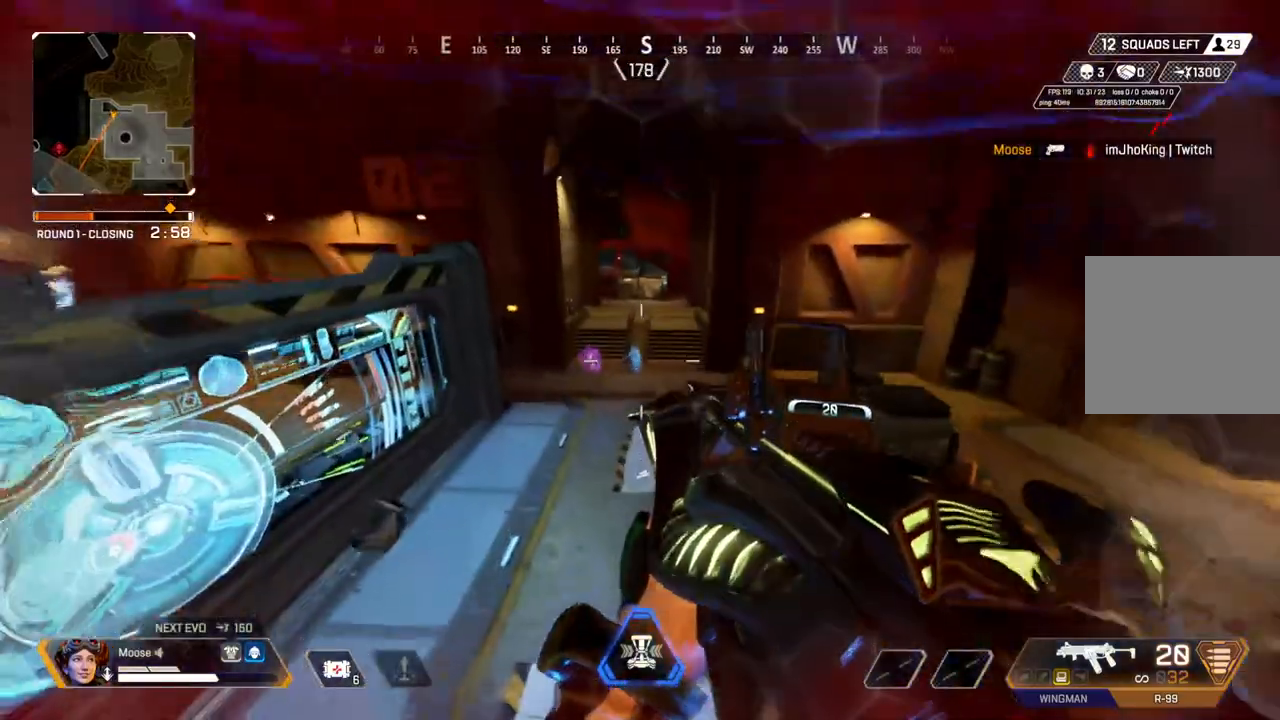
{"dt_ms": 500, "buttons": [], "left_stick": "up", "right_stick": "center", "events": []}
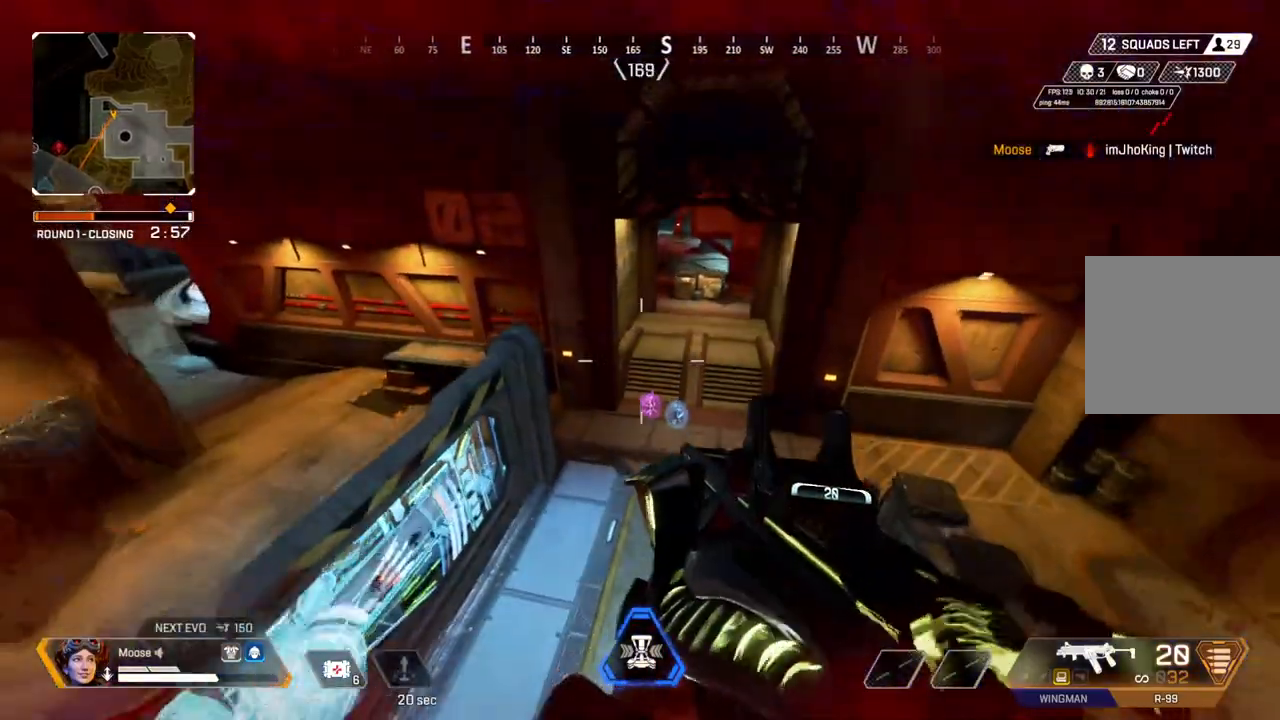
{"dt_ms": 500, "buttons": [], "left_stick": "right", "right_stick": "center", "events": [[117, "left_stick", "up-right"], [350, "left_stick", "right"]]}